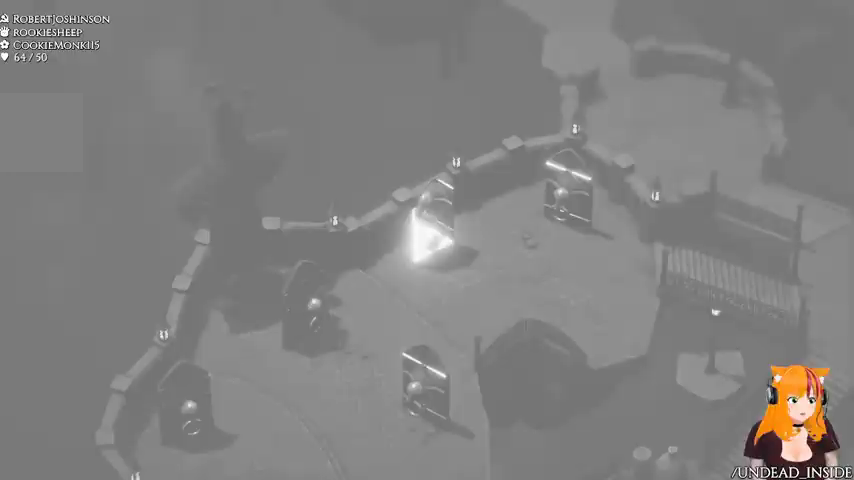
Gameplay with a controller (Xbox layout); each line is a JSON object with the inputs held at the frame after it (dt_ms = milliseconds from this image to that frame). "events" lists button and stick changes between this image and that frame as [ms after this image, input, new state], when the widget could be followed in between. Not read: L3 R3.
{"dt_ms": 1000, "buttons": [], "left_stick": "down-left", "right_stick": "center"}
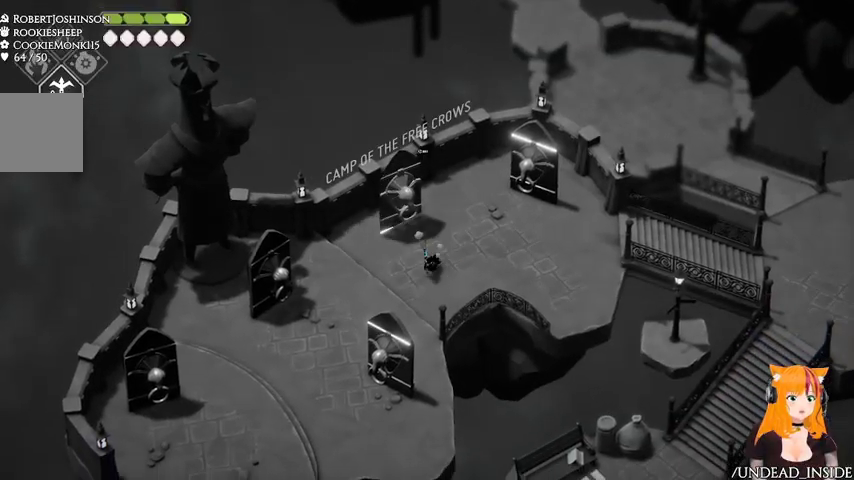
{"dt_ms": 500, "buttons": [], "left_stick": "down-left", "right_stick": "center"}
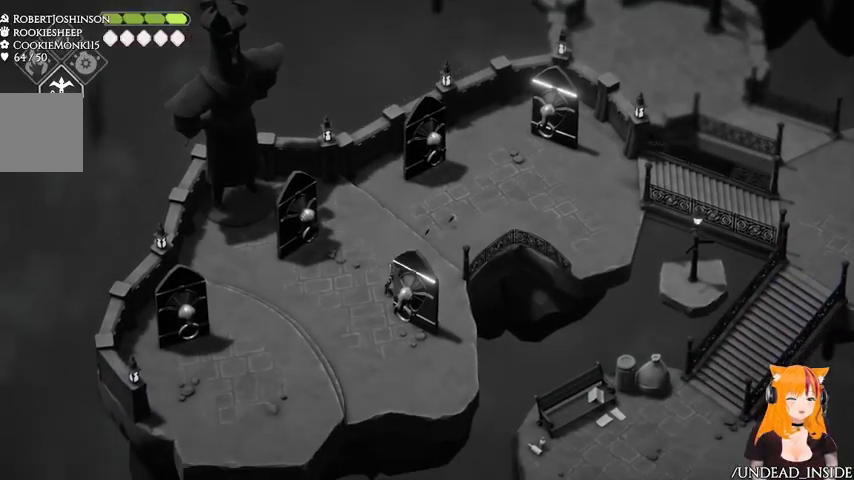
{"dt_ms": 500, "buttons": [], "left_stick": "down-right", "right_stick": "center", "events": [[467, "left_stick", "down-right"]]}
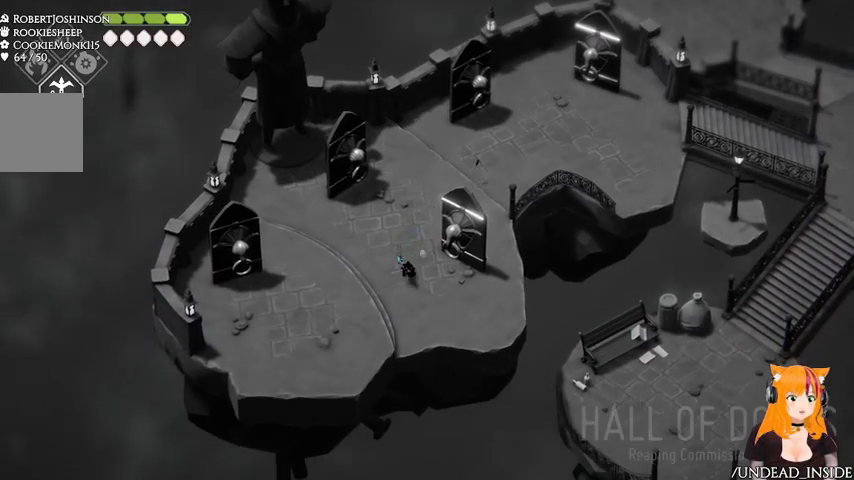
{"dt_ms": 500, "buttons": [], "left_stick": "center", "right_stick": "center", "events": [[67, "left_stick", "up-right"], [267, "Y", "down"], [367, "left_stick", "center"], [433, "Y", "up"]]}